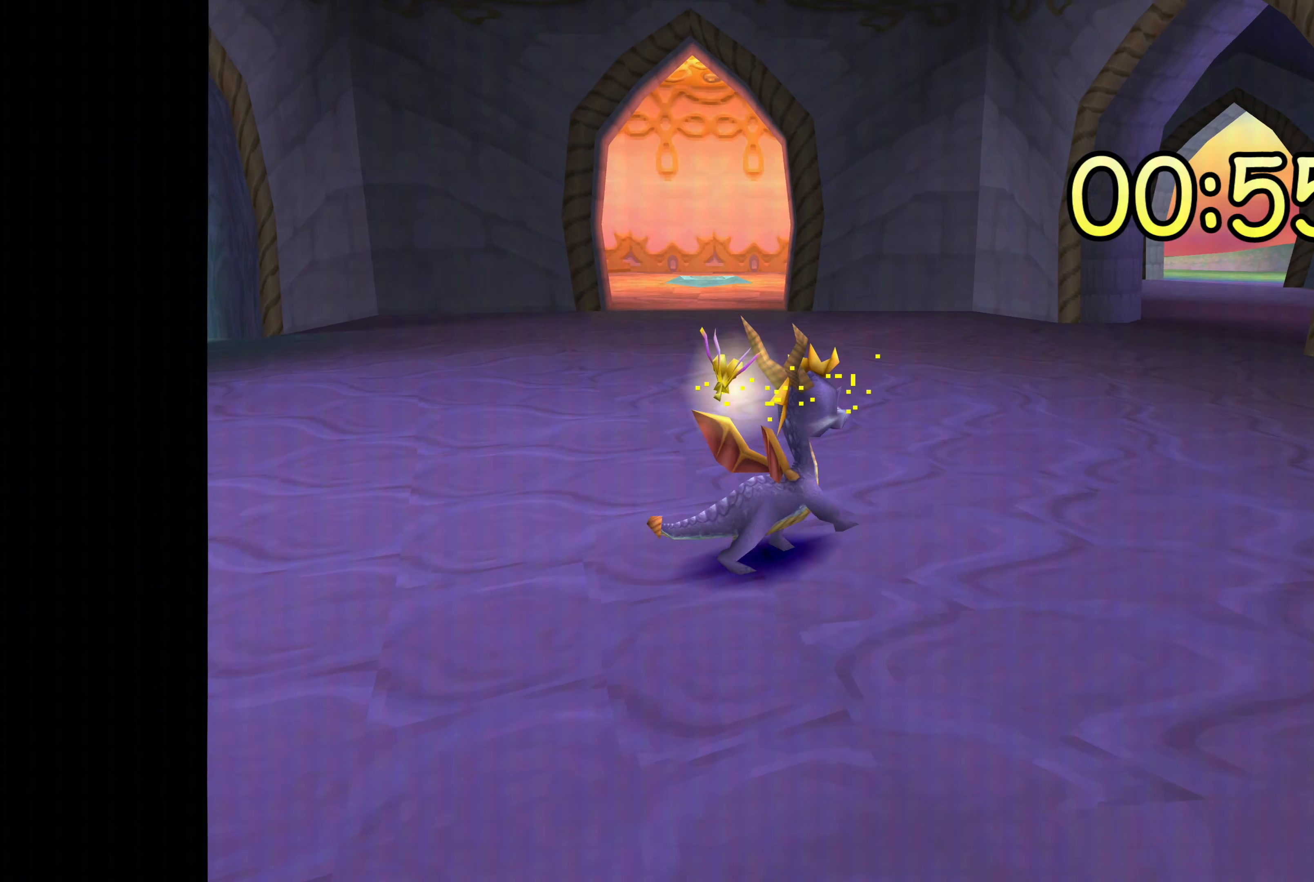
Gameplay with a controller (PlayStation layout); each line is a JSON object with the inputs held at the frame after it (dt_ms = milliseconds from this image to that frame). "events" lists button and stick changes between this image and that frame as [ms after this image, input, new state], when the widget could be followed in between. Not read: DPAD_DOWN DPAD_LEFT DPAD_RIGHT DPAD_UP L1 L2 L3 R1 R2 R3 SELECT.
{"dt_ms": 500, "buttons": [], "left_stick": "center", "right_stick": "center", "events": [[17, "left_stick", "center"]]}
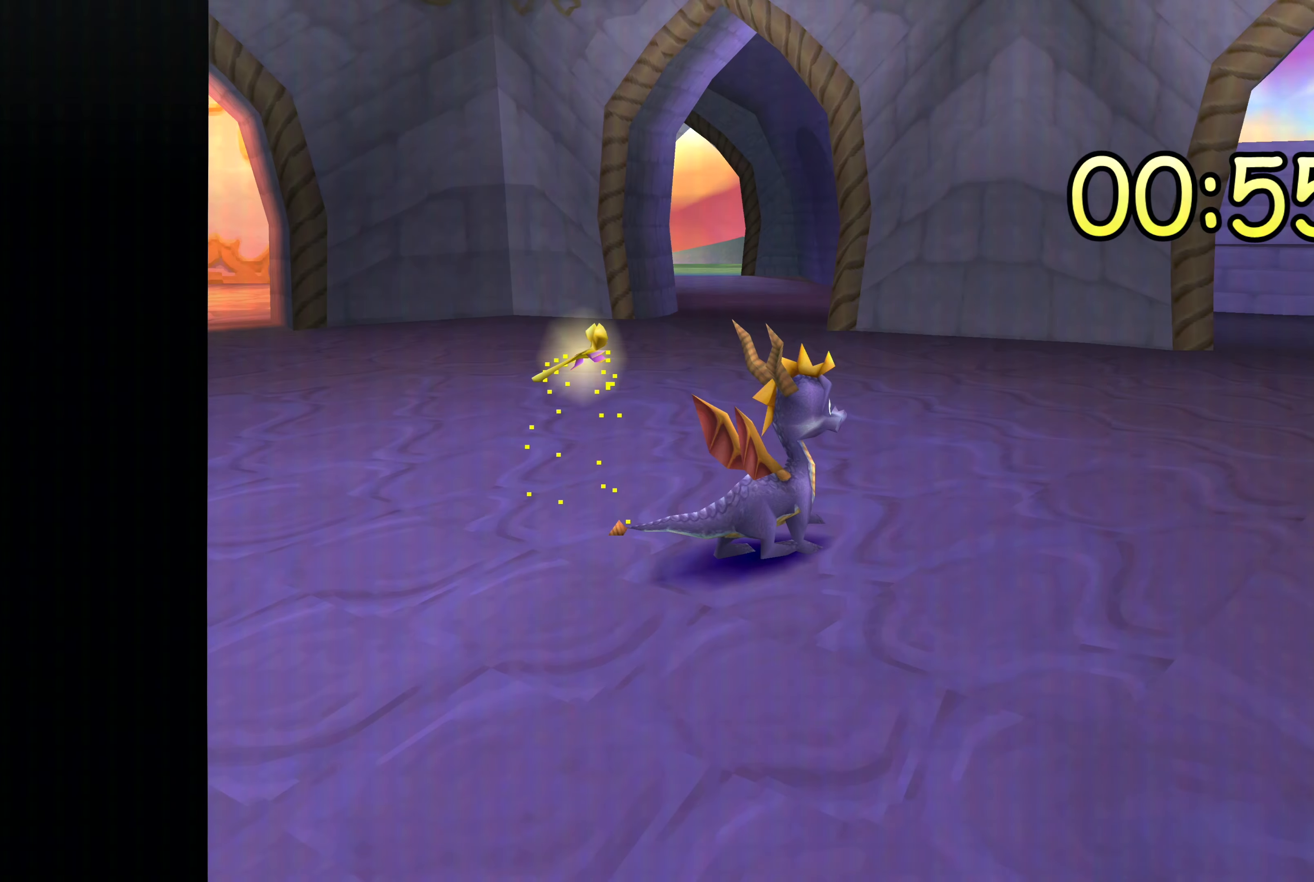
{"dt_ms": 500, "buttons": [], "left_stick": "center", "right_stick": "center", "events": []}
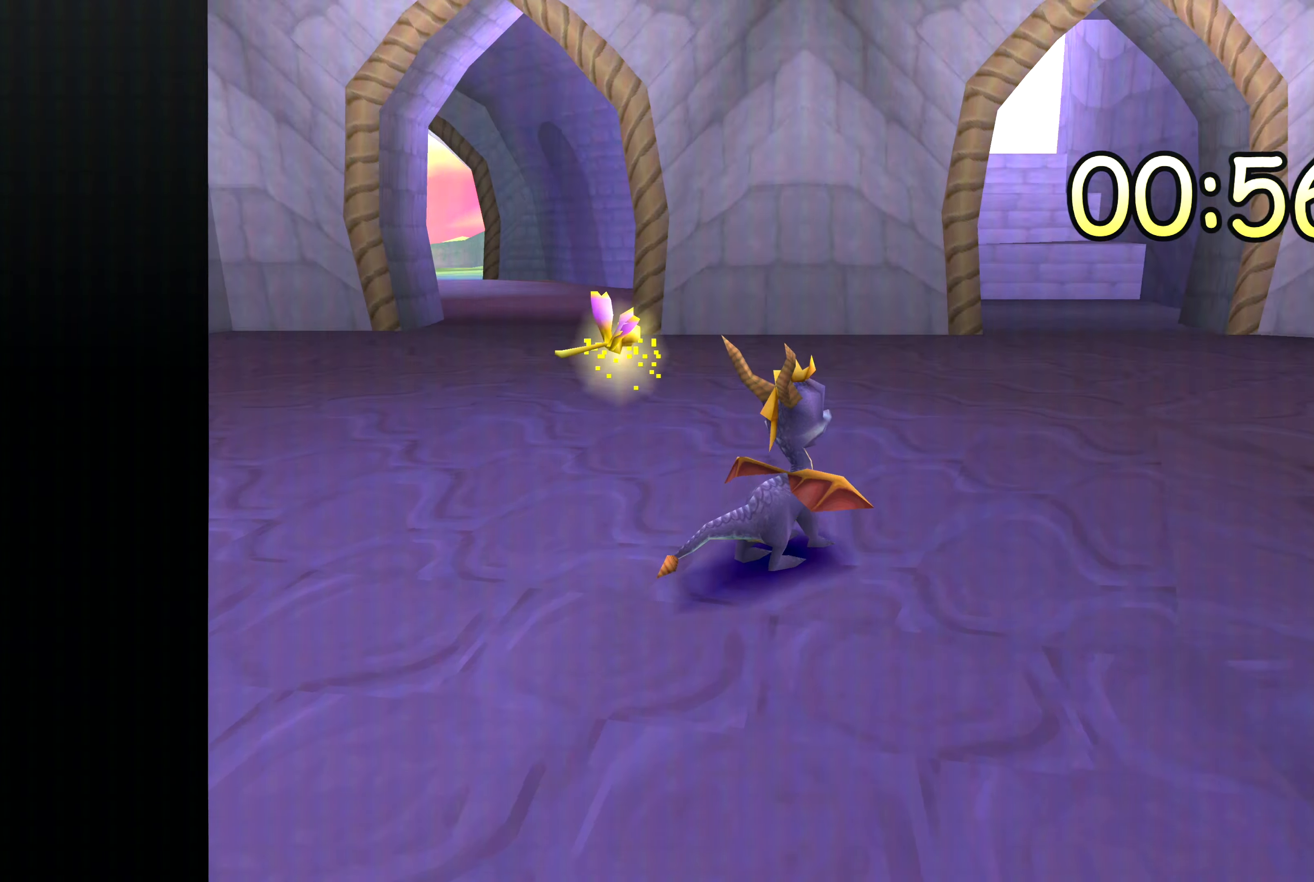
{"dt_ms": 500, "buttons": [], "left_stick": "right", "right_stick": "center", "events": [[383, "left_stick", "right"]]}
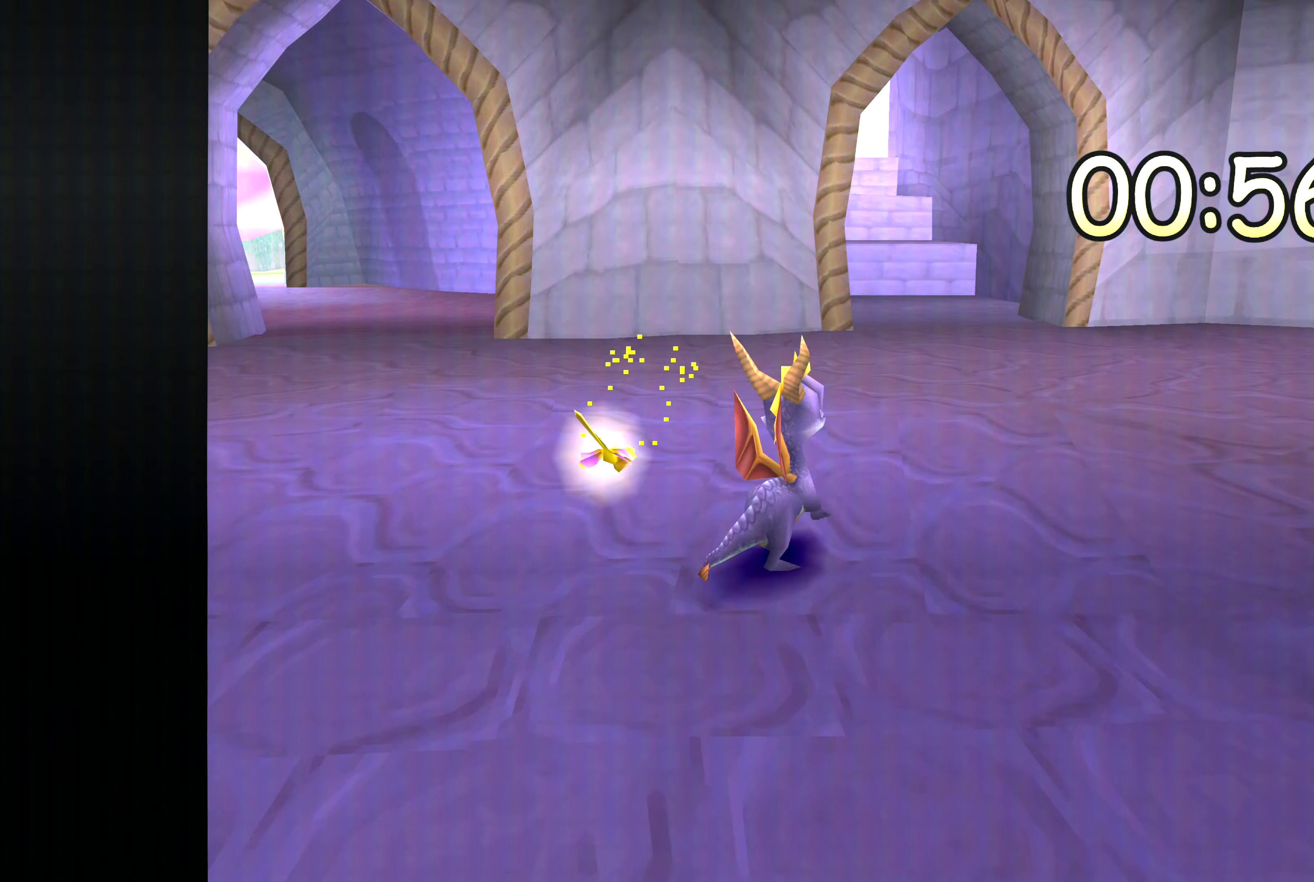
{"dt_ms": 500, "buttons": [], "left_stick": "center", "right_stick": "center", "events": [[50, "left_stick", "center"]]}
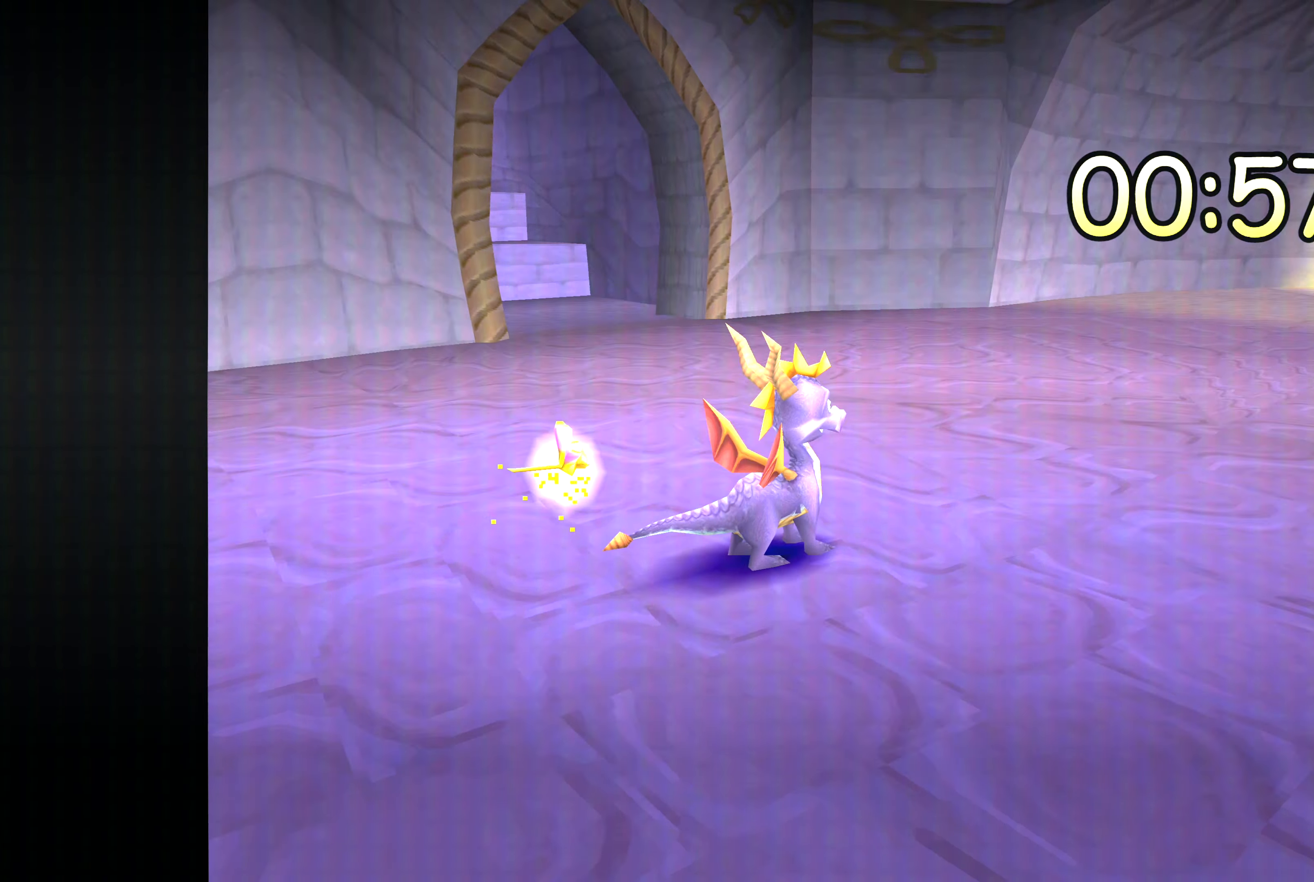
{"dt_ms": 500, "buttons": [], "left_stick": "center", "right_stick": "center", "events": []}
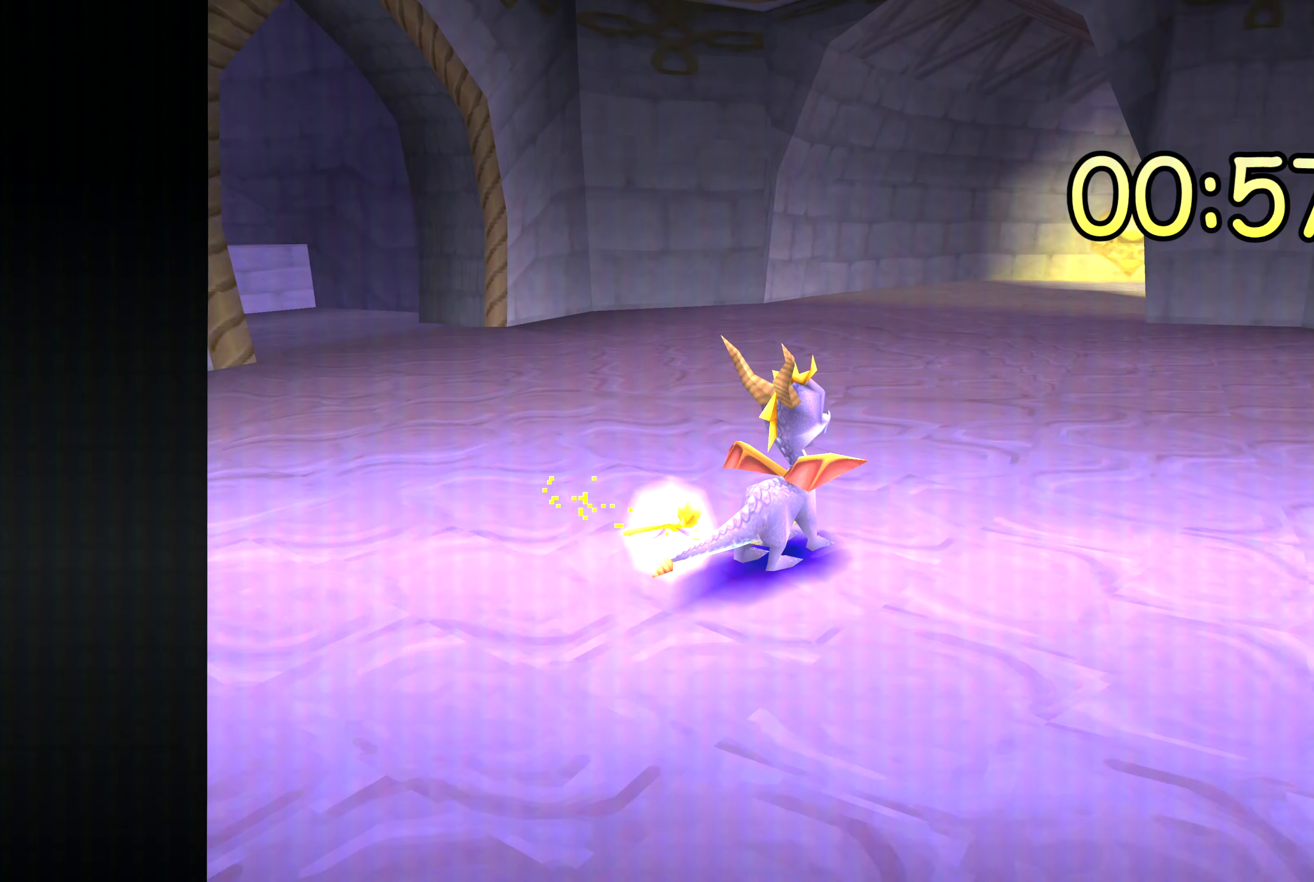
{"dt_ms": 1000, "buttons": ["SQUARE"], "left_stick": "center", "right_stick": "center", "events": [[766, "SQUARE", "down"]]}
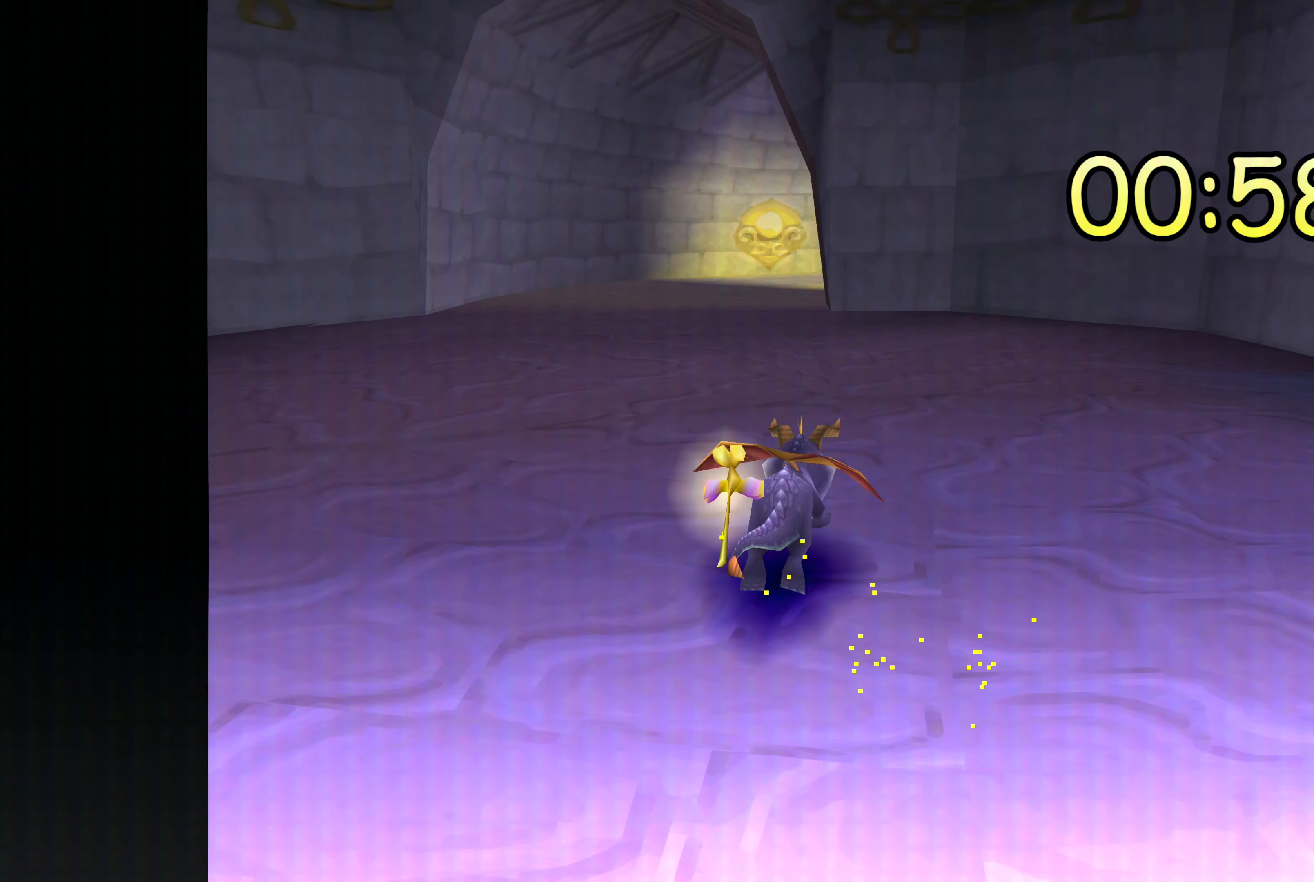
{"dt_ms": 500, "buttons": ["SQUARE"], "left_stick": "center", "right_stick": "center", "events": [[216, "left_stick", "up-left"], [450, "left_stick", "center"]]}
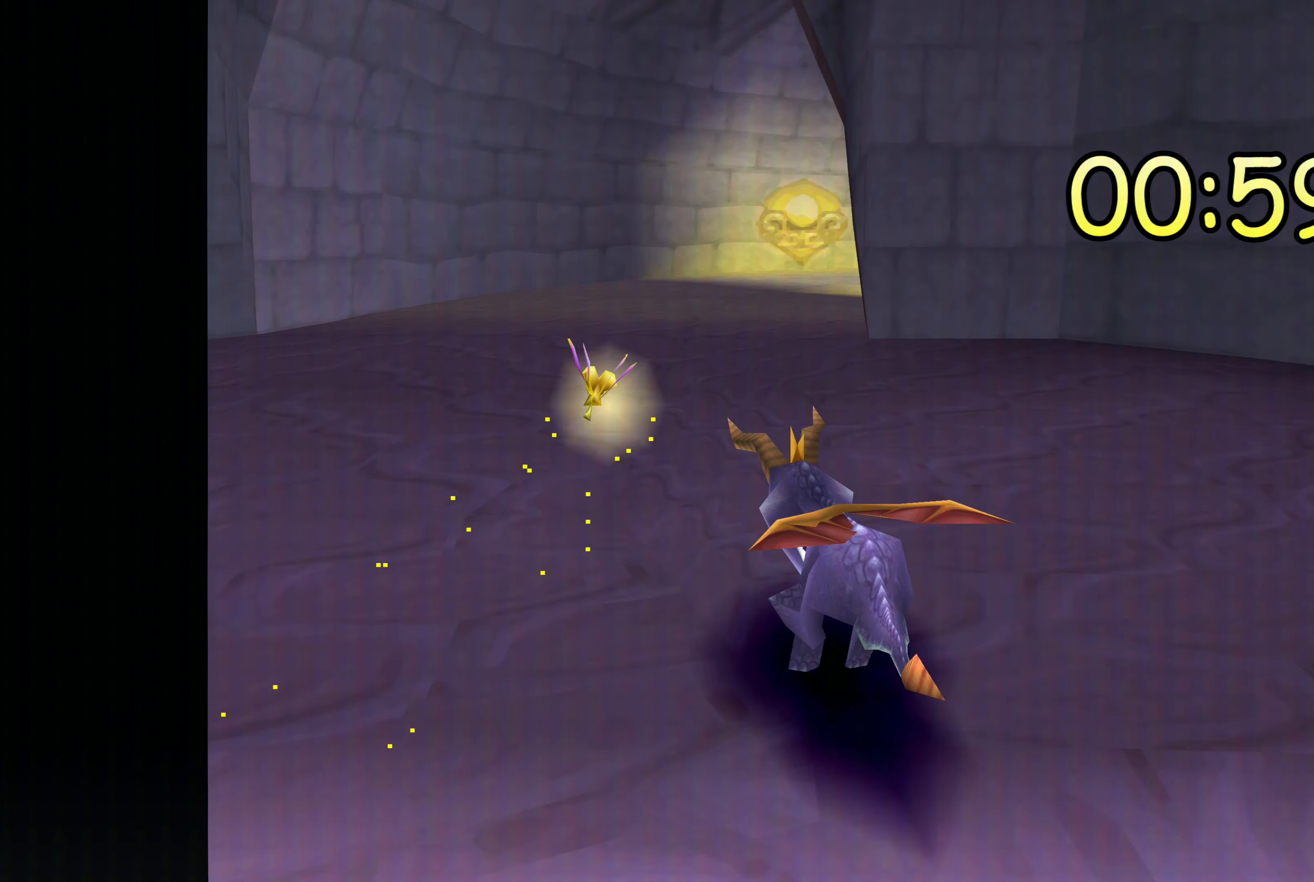
{"dt_ms": 500, "buttons": ["SQUARE"], "left_stick": "center", "right_stick": "center", "events": [[250, "left_stick", "right"], [366, "left_stick", "center"]]}
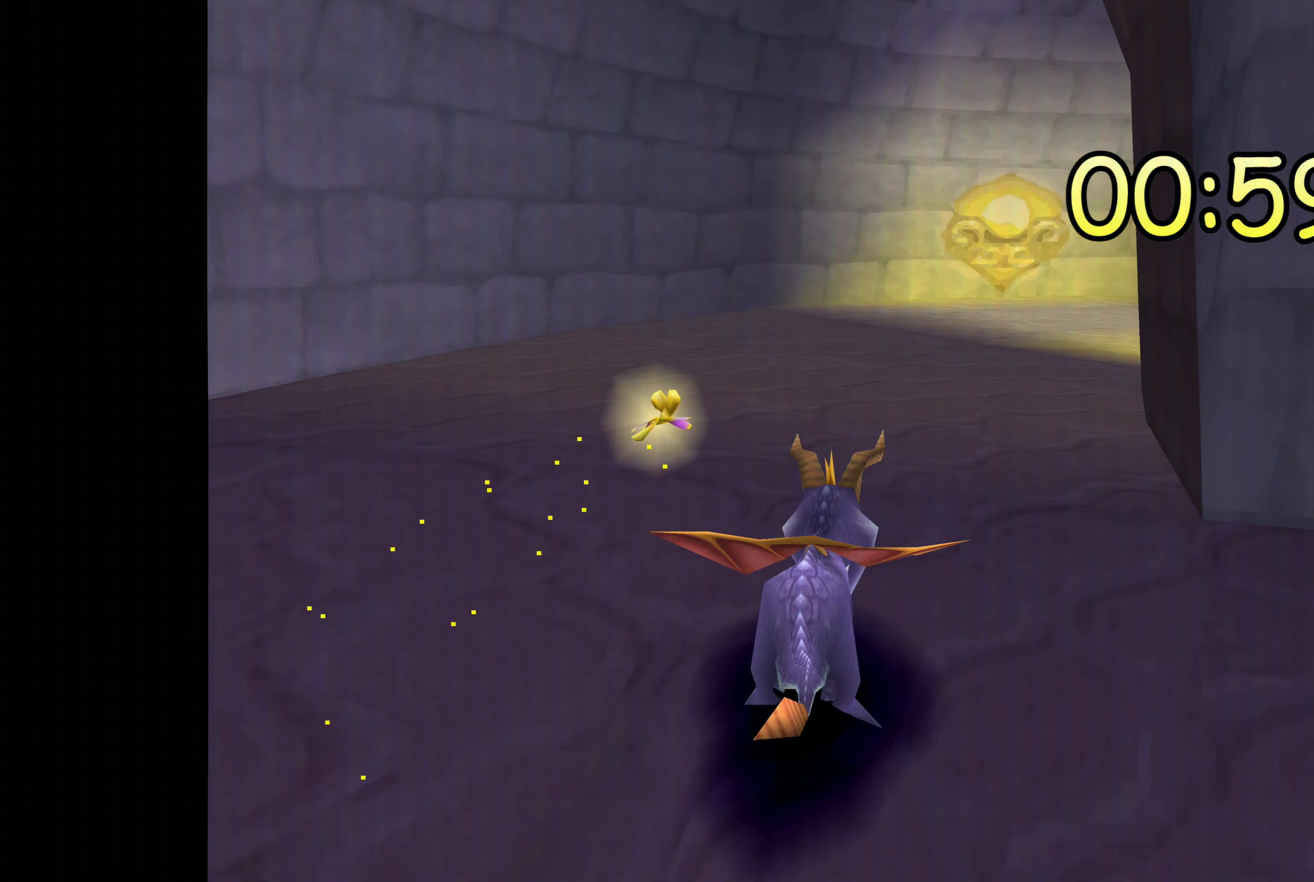
{"dt_ms": 500, "buttons": ["SQUARE"], "left_stick": "right", "right_stick": "center", "events": [[250, "left_stick", "right"]]}
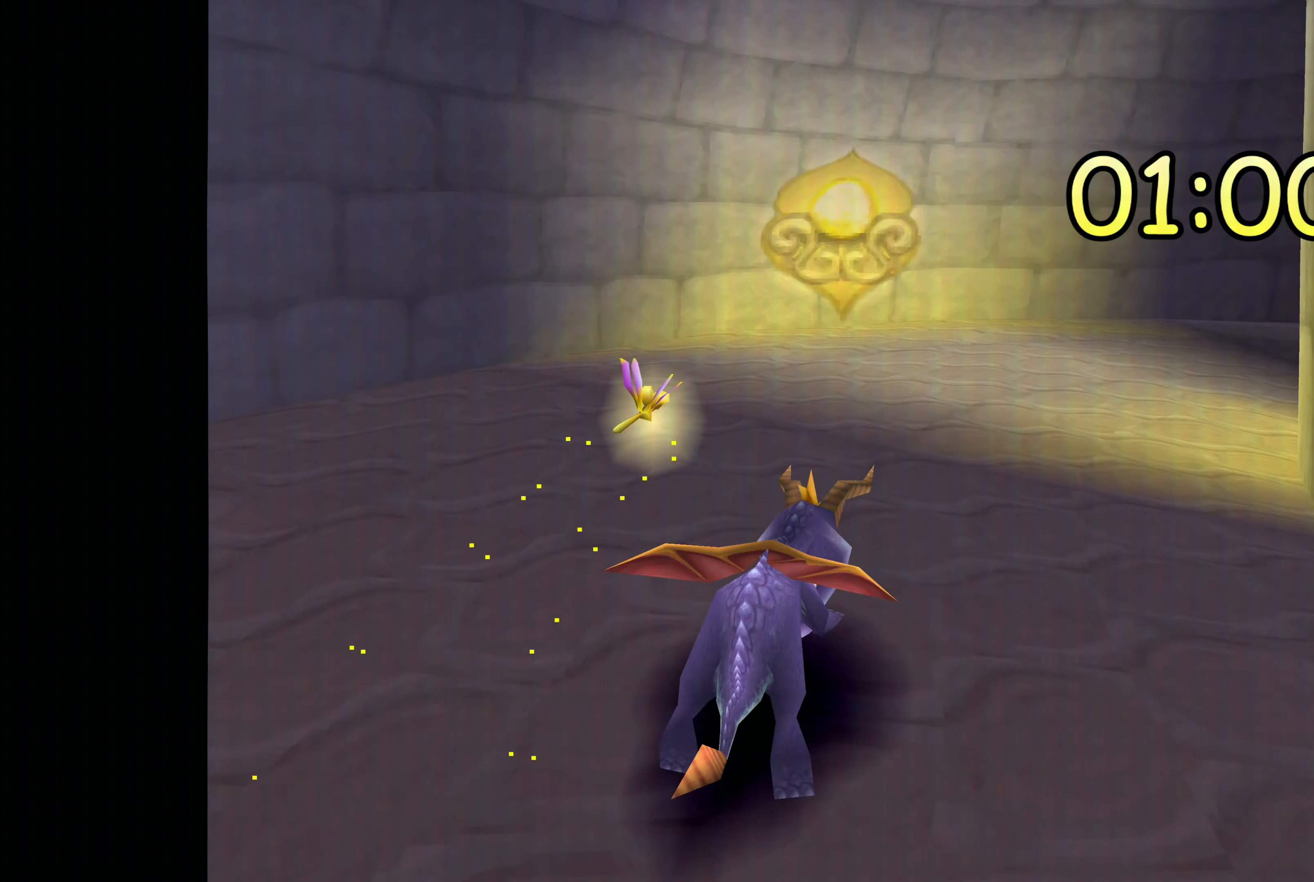
{"dt_ms": 500, "buttons": ["SQUARE"], "left_stick": "center", "right_stick": "center", "events": [[200, "left_stick", "center"]]}
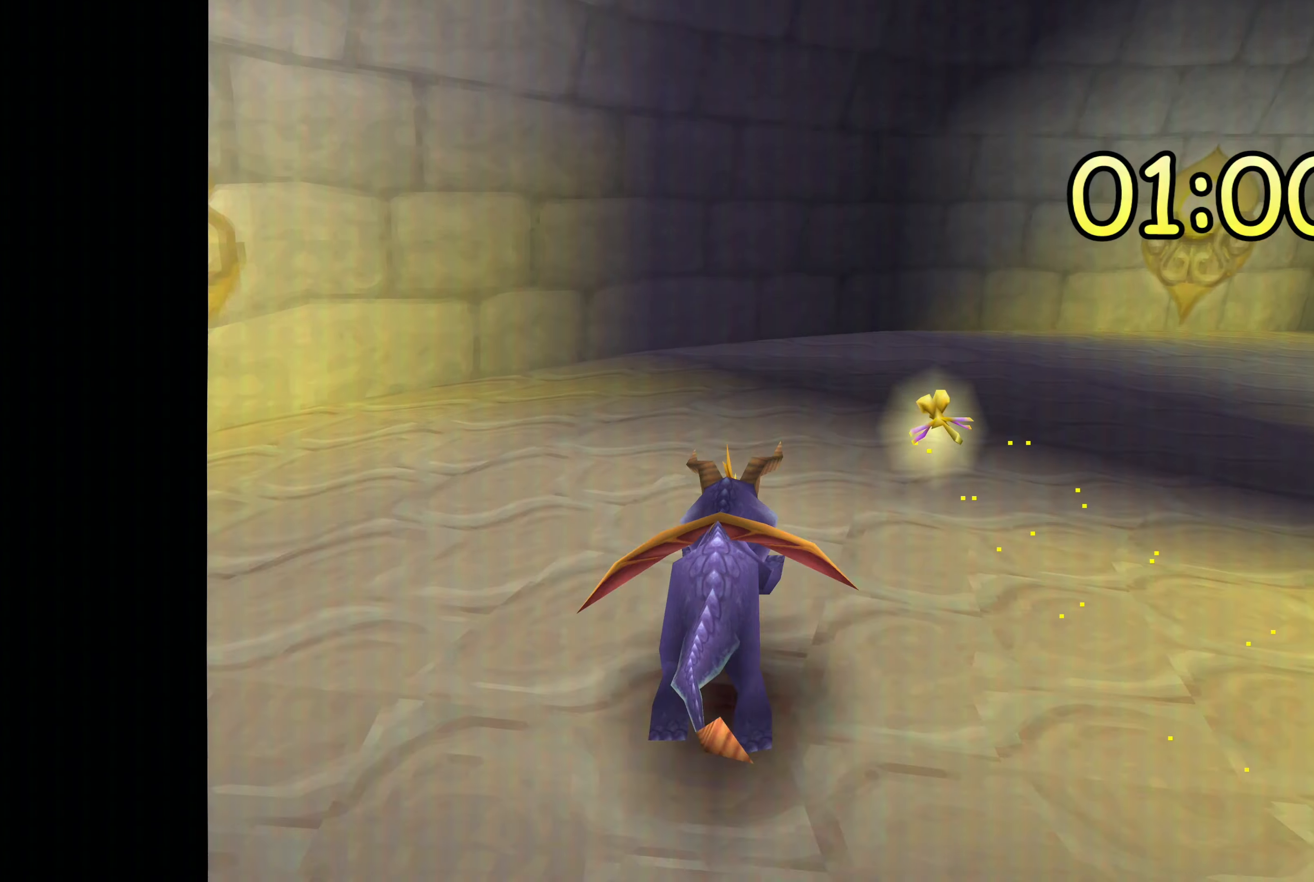
{"dt_ms": 500, "buttons": ["SQUARE"], "left_stick": "right", "right_stick": "center", "events": [[66, "left_stick", "right"]]}
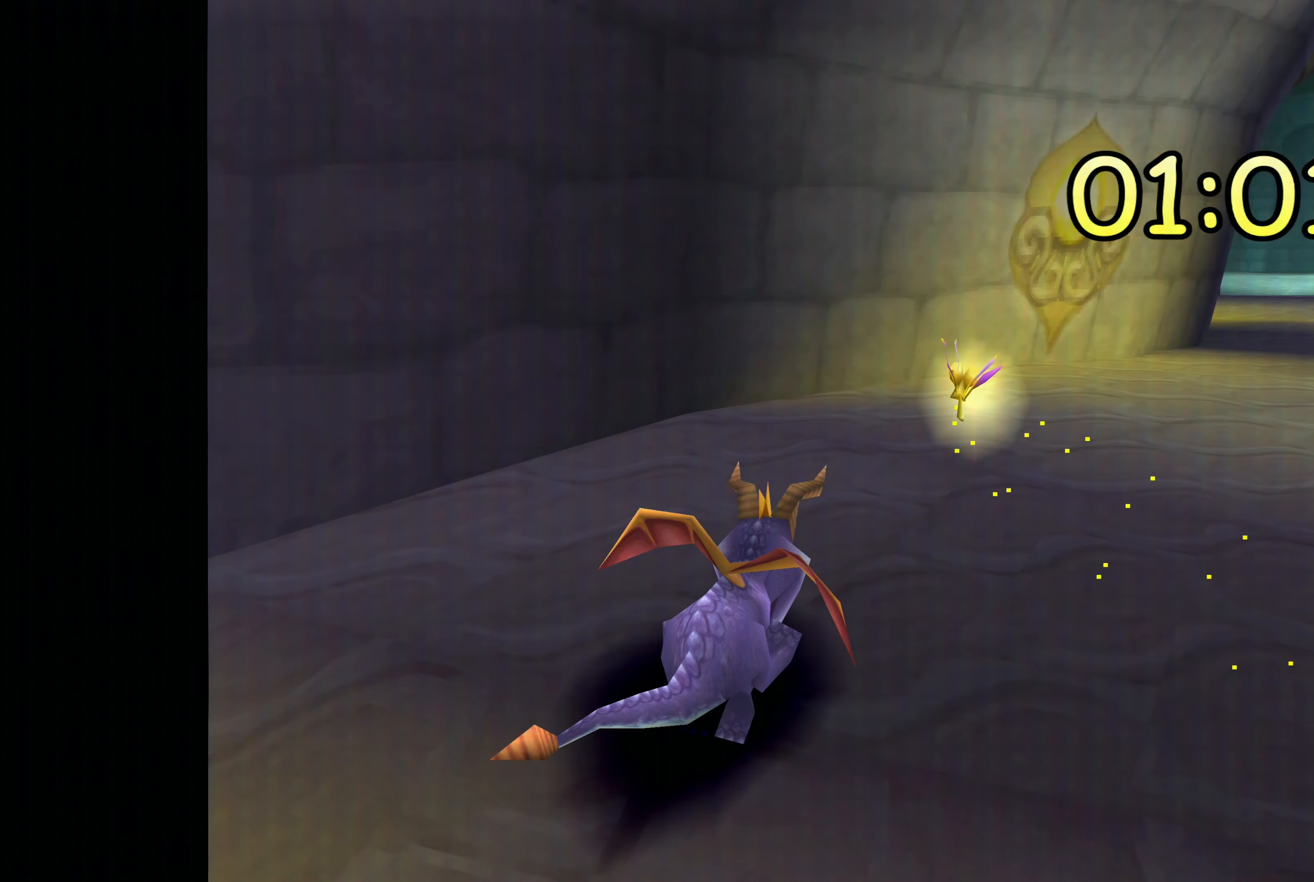
{"dt_ms": 500, "buttons": ["SQUARE"], "left_stick": "center", "right_stick": "center", "events": [[183, "left_stick", "center"]]}
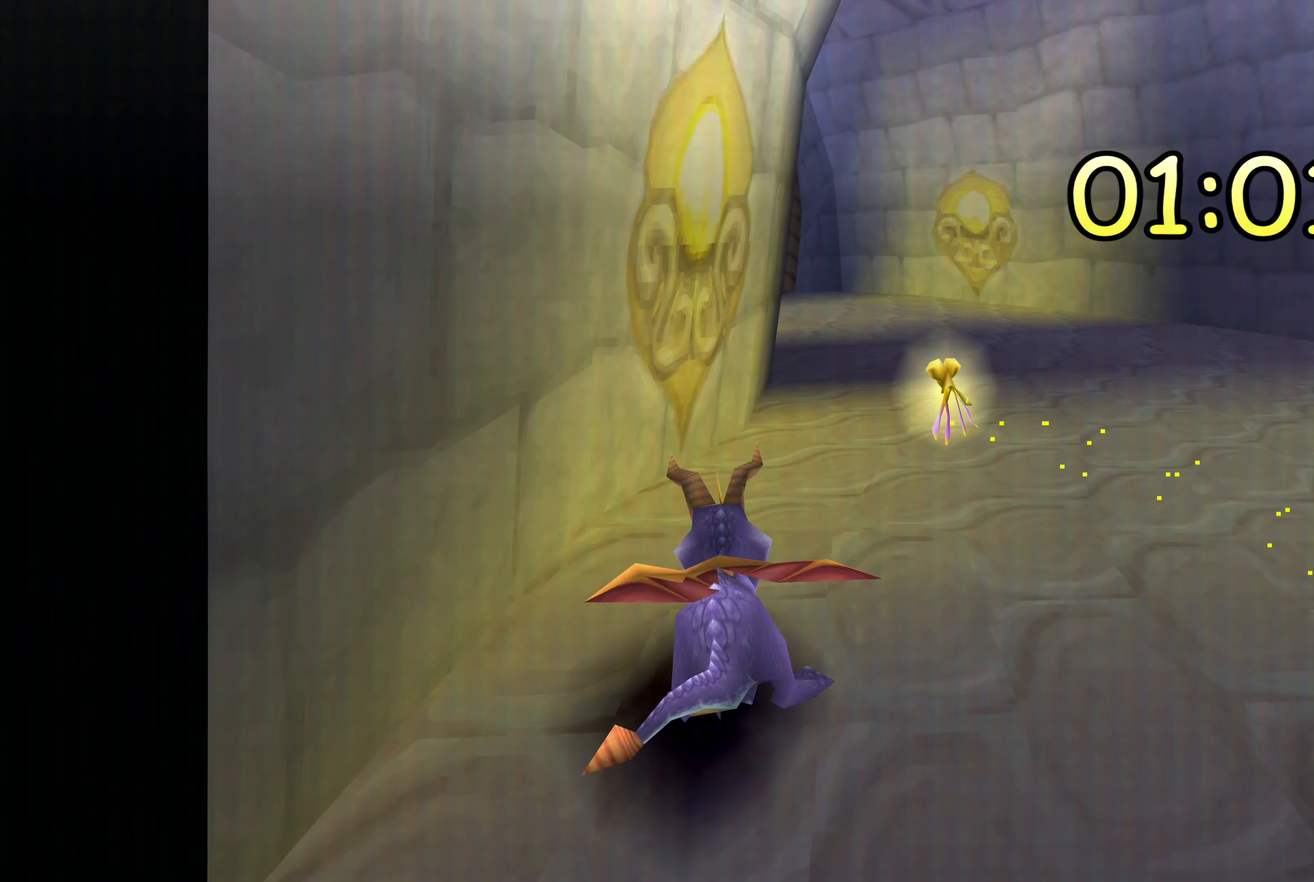
{"dt_ms": 500, "buttons": ["SQUARE"], "left_stick": "left", "right_stick": "center", "events": [[450, "left_stick", "left"]]}
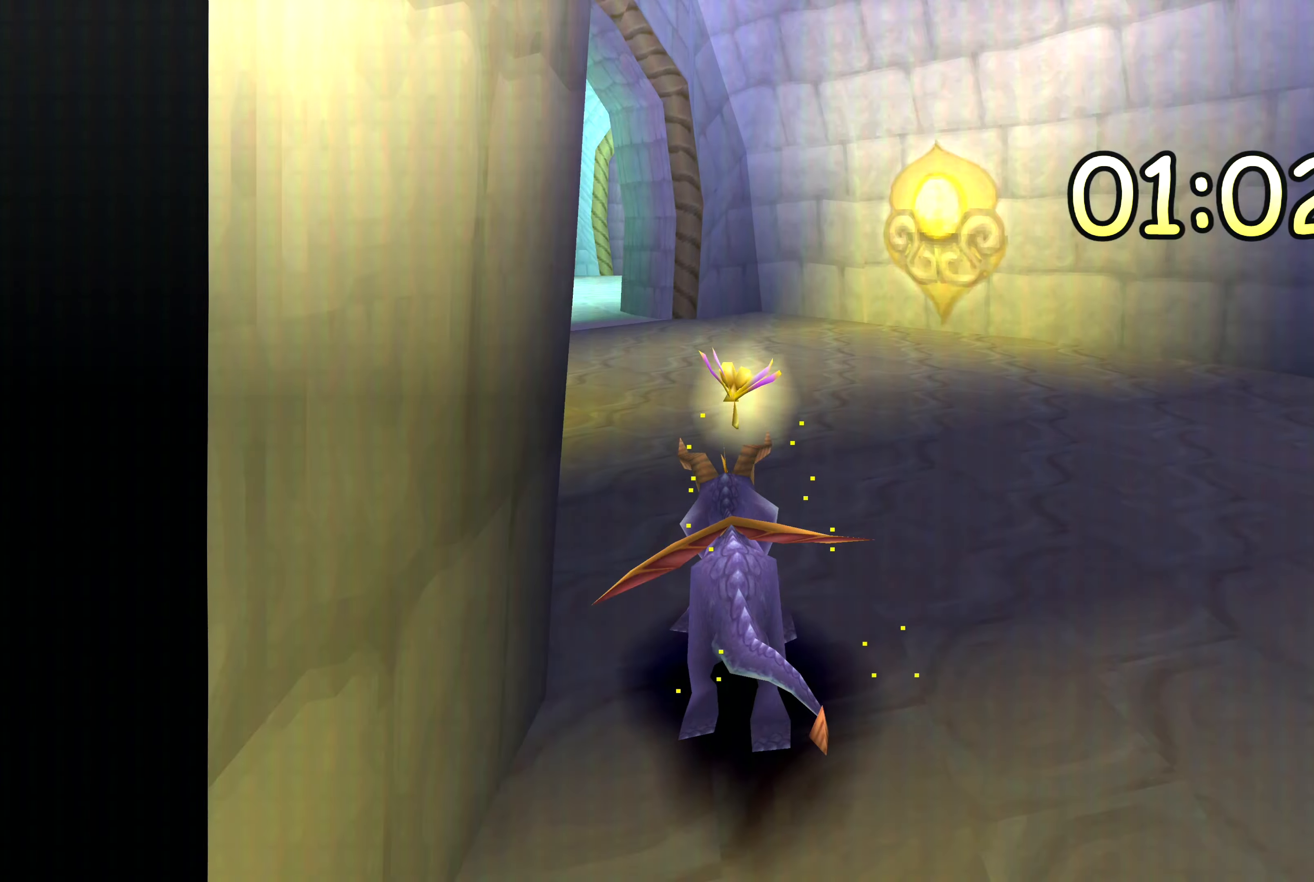
{"dt_ms": 500, "buttons": [], "left_stick": "center", "right_stick": "center", "events": [[183, "left_stick", "center"], [300, "SQUARE", "up"]]}
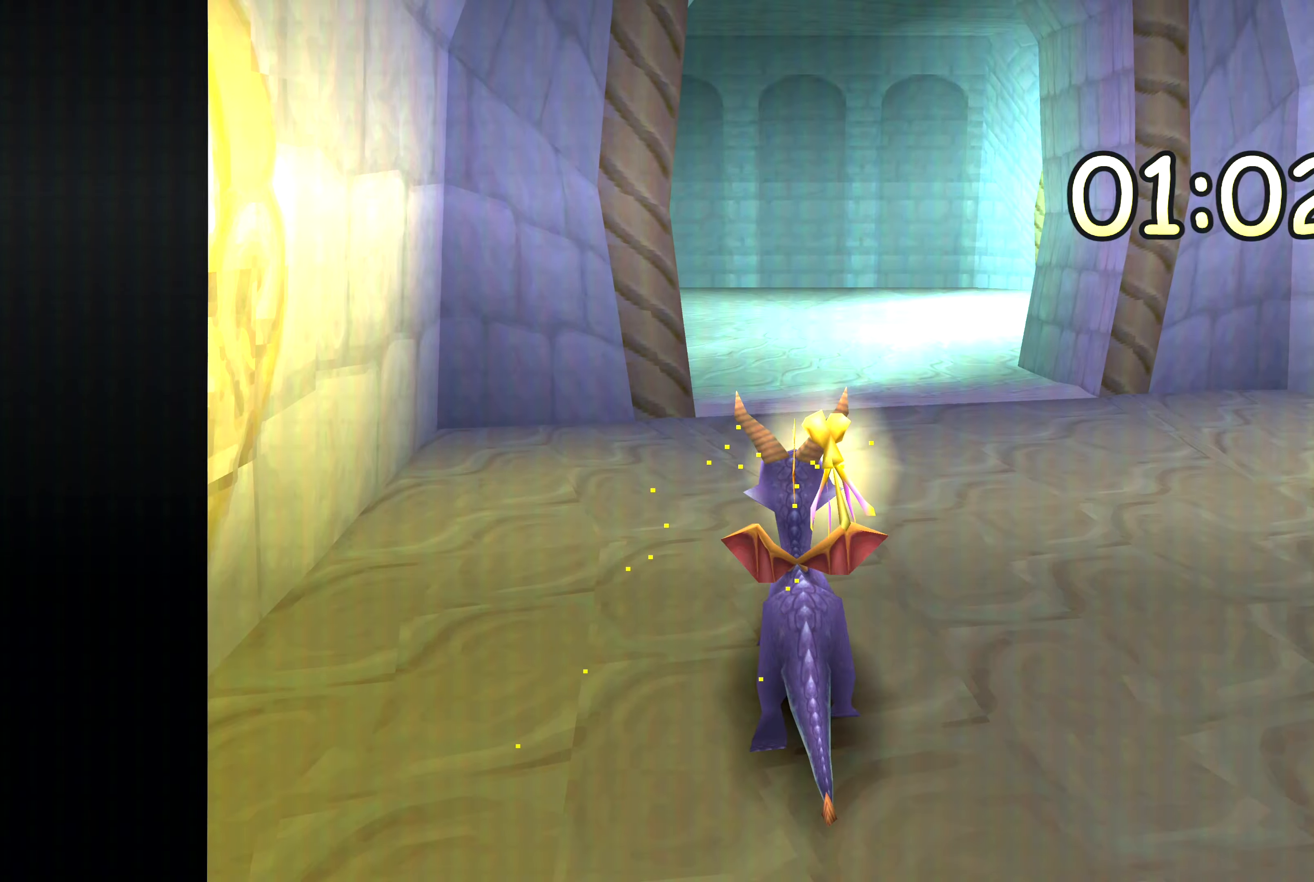
{"dt_ms": 500, "buttons": ["SQUARE"], "left_stick": "center", "right_stick": "center", "events": [[200, "SQUARE", "down"]]}
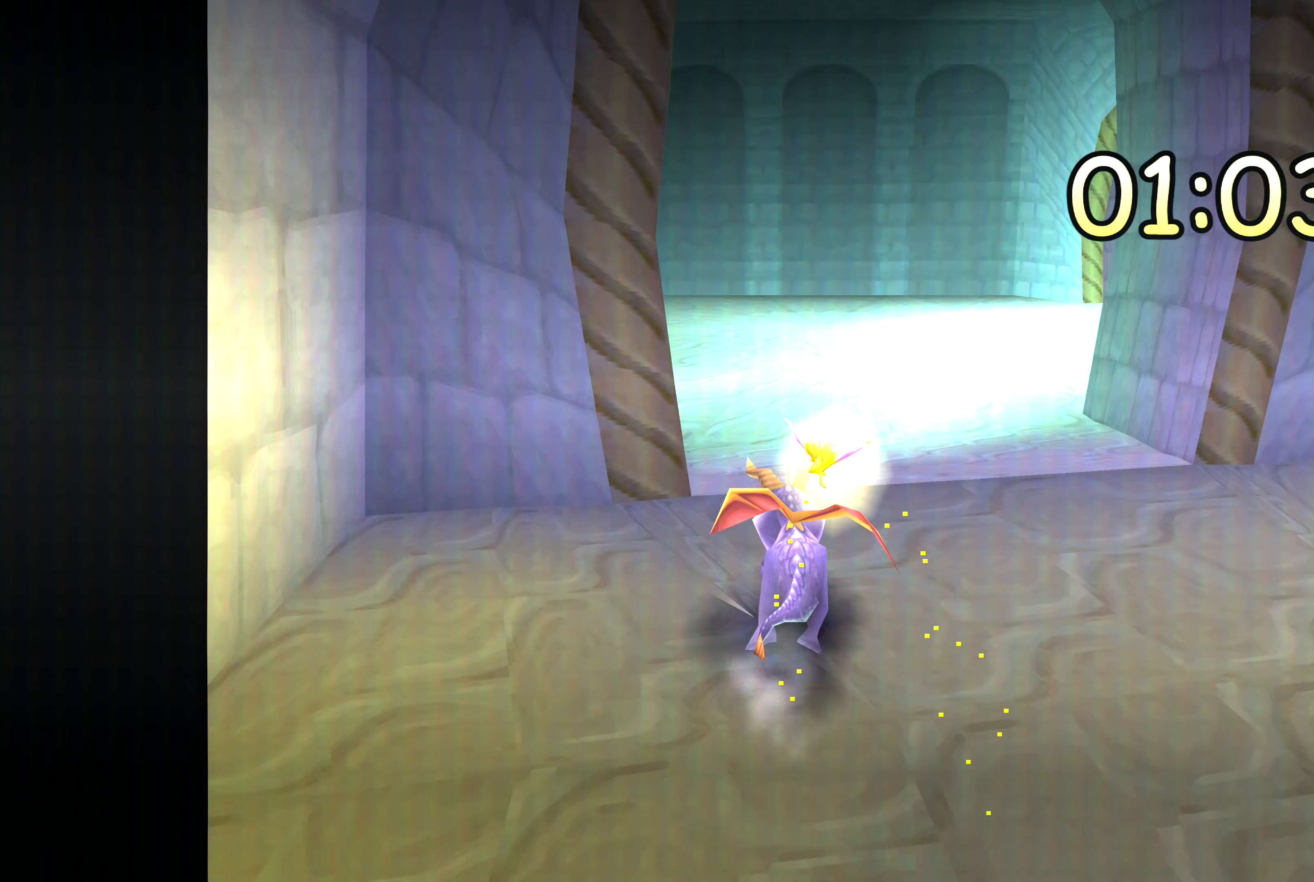
{"dt_ms": 500, "buttons": [], "left_stick": "center", "right_stick": "center", "events": [[483, "SQUARE", "up"]]}